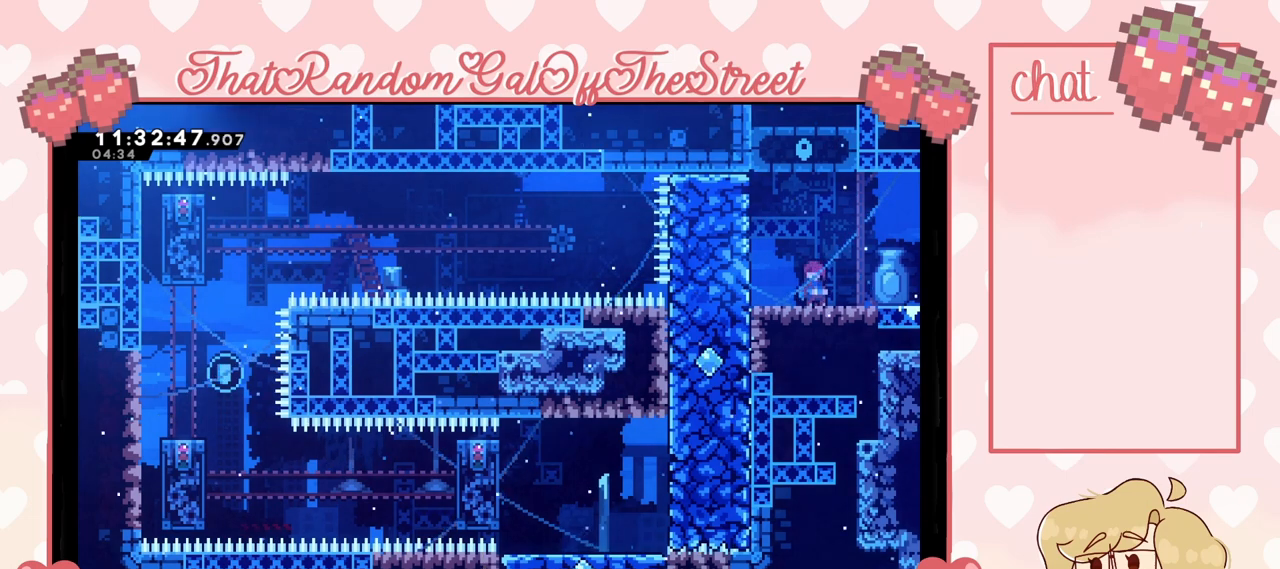
Gameplay with a controller (Xbox layout); each line is a JSON object with the inputs held at the frame after it. "events" lists button and stick changes between this image and that frame as [ms after this image, input, new state], when the widget could be followed in between.
{"buttons": [], "left_stick": "left", "right_stick": "center", "events": [[467, "left_stick", "left"]]}
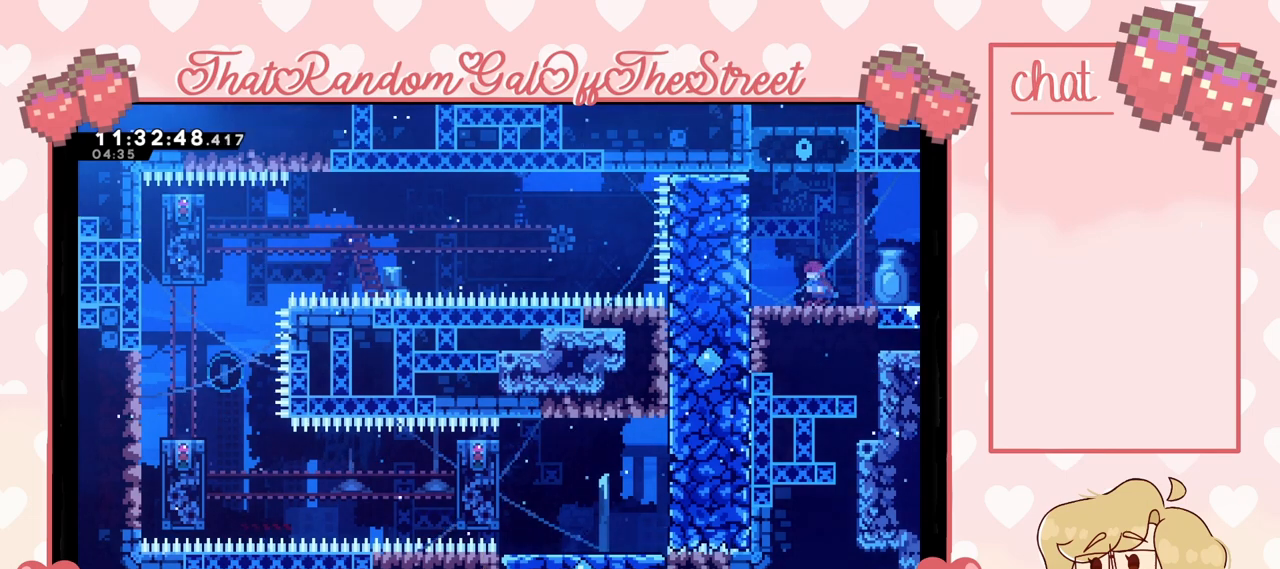
{"buttons": ["L2"], "left_stick": "left", "right_stick": "center", "events": [[333, "L2", "down"]]}
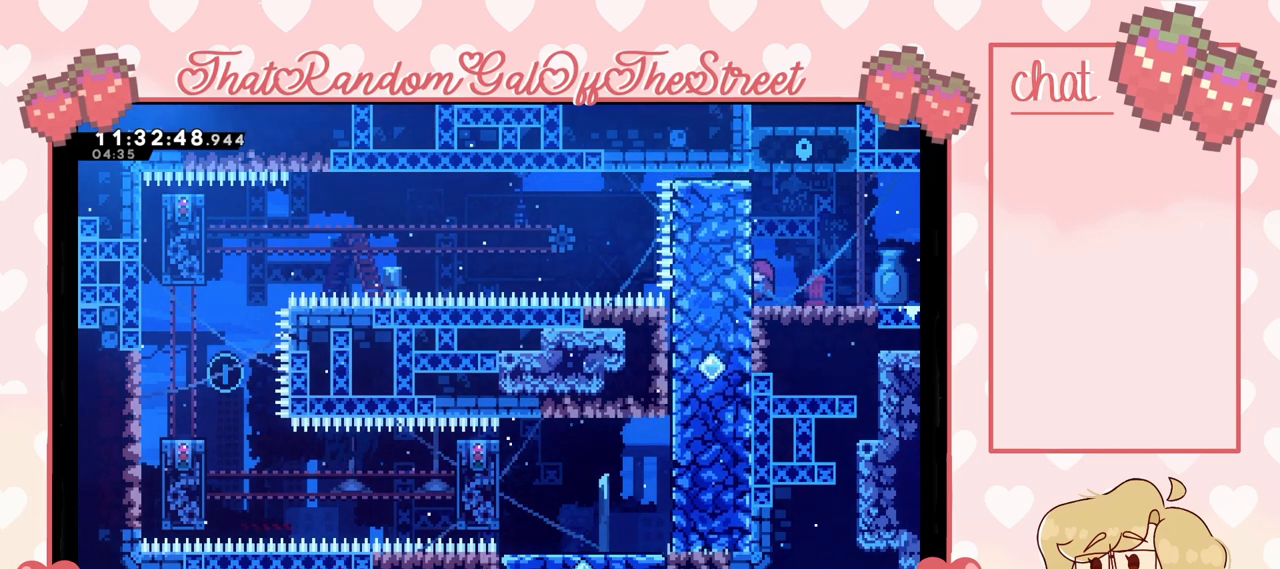
{"buttons": [], "left_stick": "center", "right_stick": "center", "events": [[100, "L2", "up"], [133, "left_stick", "center"]]}
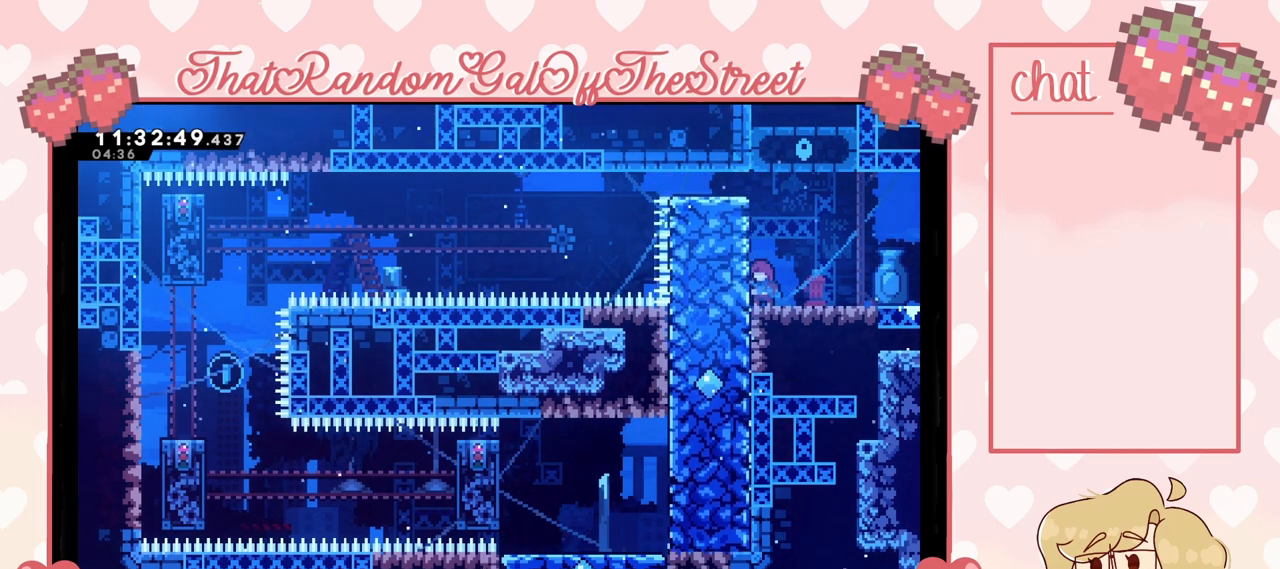
{"buttons": [], "left_stick": "center", "right_stick": "center", "events": []}
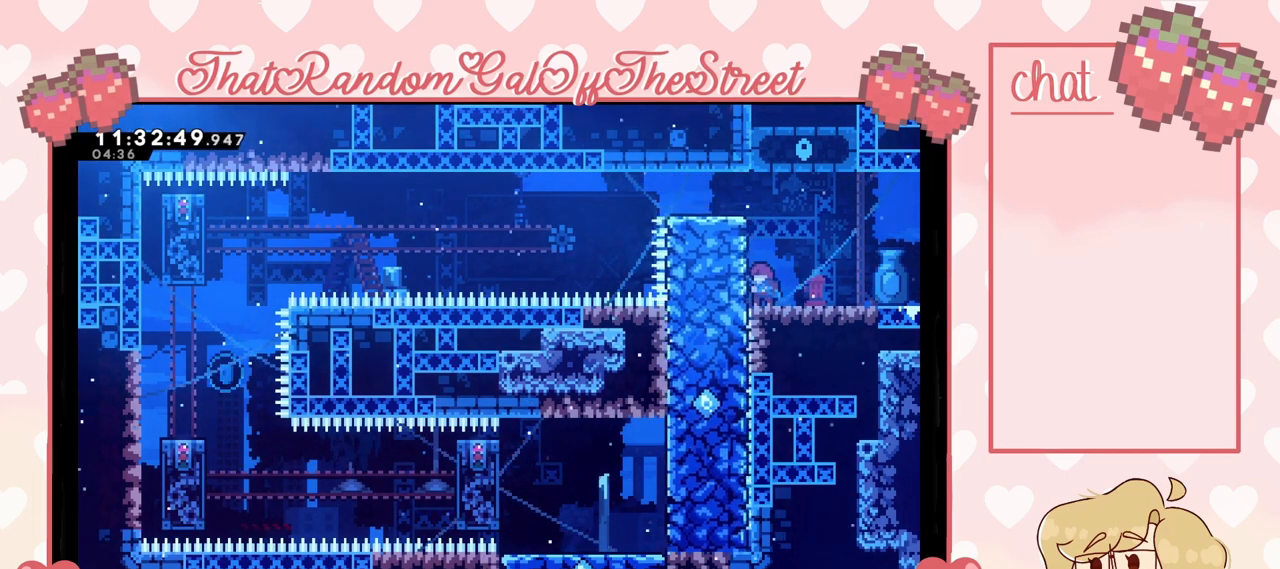
{"buttons": [], "left_stick": "left", "right_stick": "center", "events": [[100, "left_stick", "left"]]}
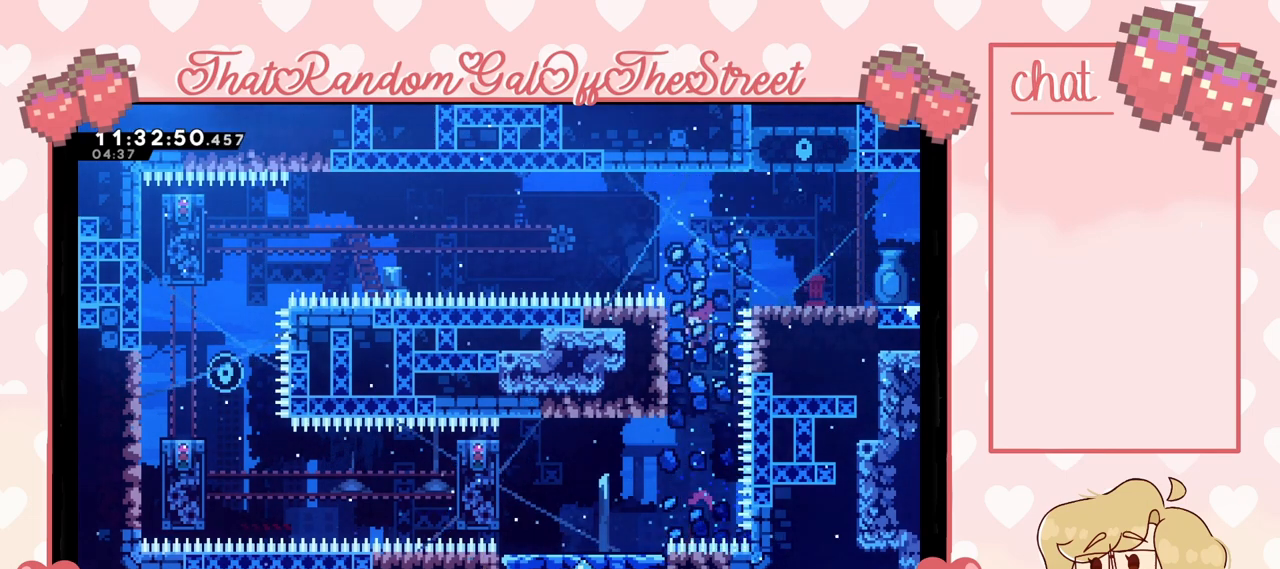
{"buttons": ["L2"], "left_stick": "left", "right_stick": "center", "events": [[433, "L2", "down"]]}
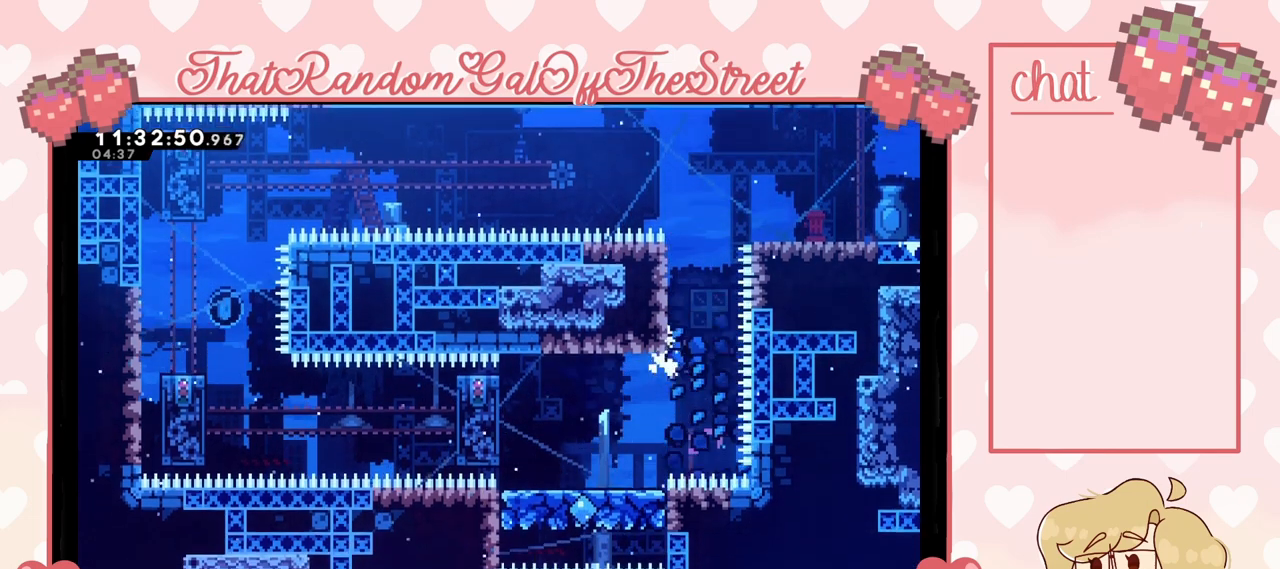
{"buttons": ["L2"], "left_stick": "center", "right_stick": "center", "events": [[433, "left_stick", "center"]]}
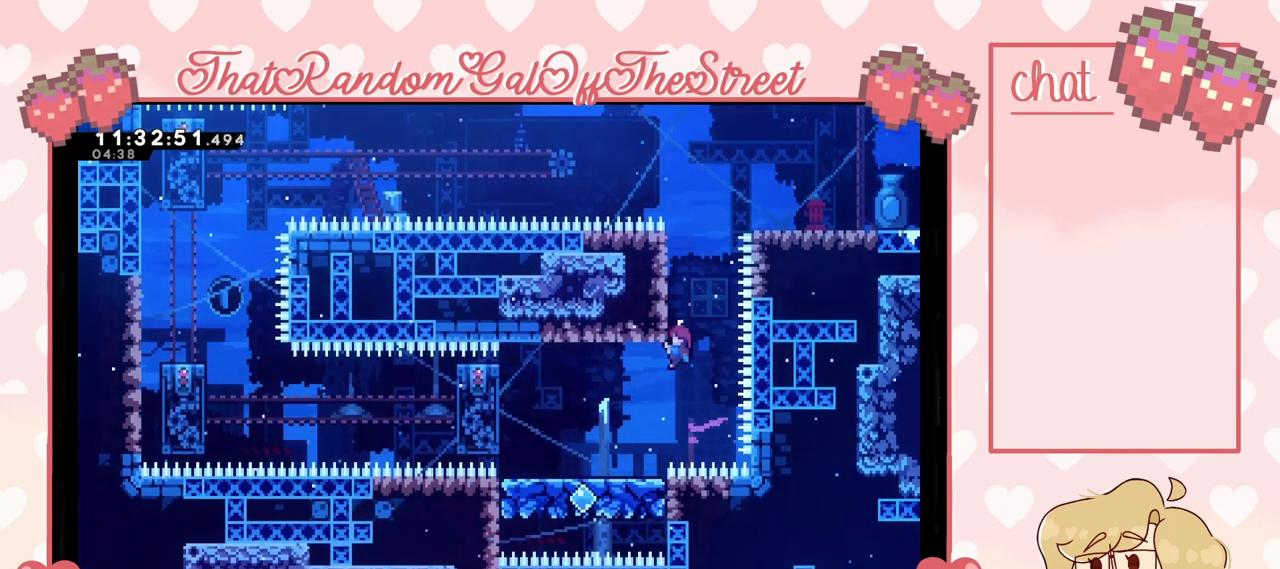
{"buttons": [], "left_stick": "left", "right_stick": "center", "events": [[267, "left_stick", "left"], [467, "L2", "up"]]}
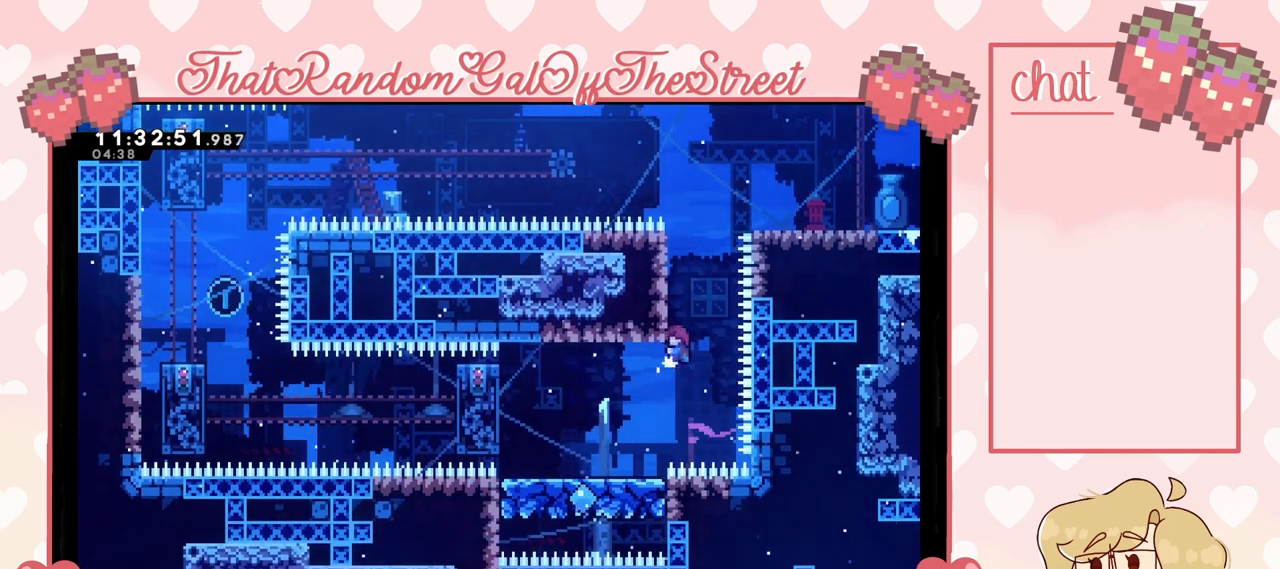
{"buttons": ["A"], "left_stick": "right", "right_stick": "center", "events": [[300, "left_stick", "right"], [433, "A", "down"]]}
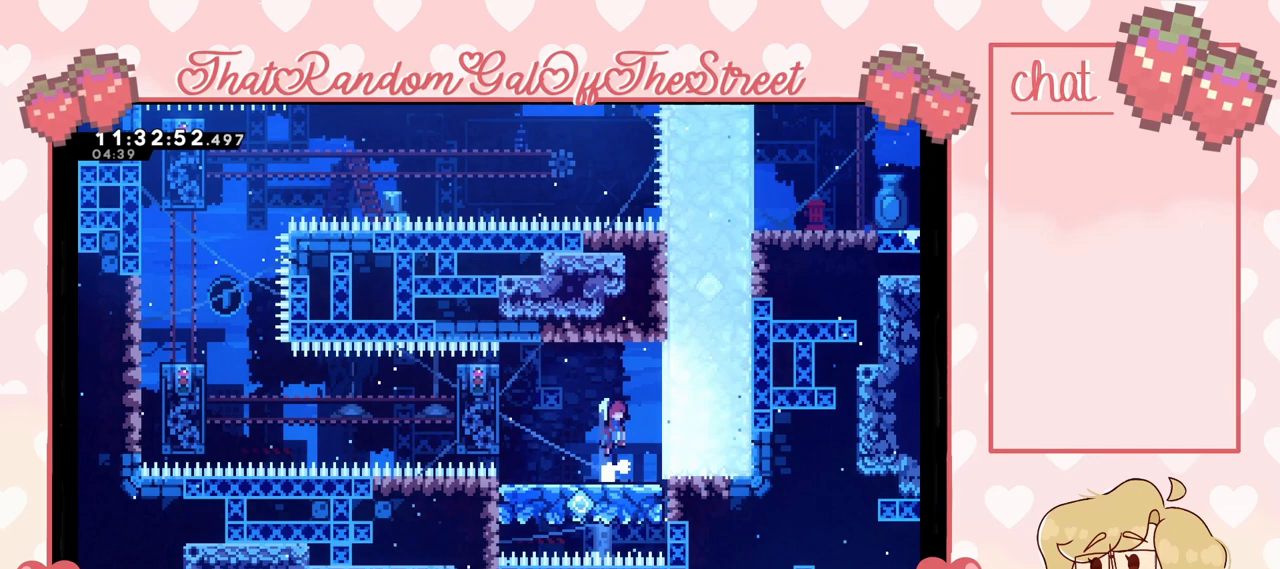
{"buttons": ["L2"], "left_stick": "left", "right_stick": "center", "events": [[67, "A", "up"], [167, "L2", "down"], [300, "left_stick", "left"], [333, "X", "down"], [467, "X", "up"]]}
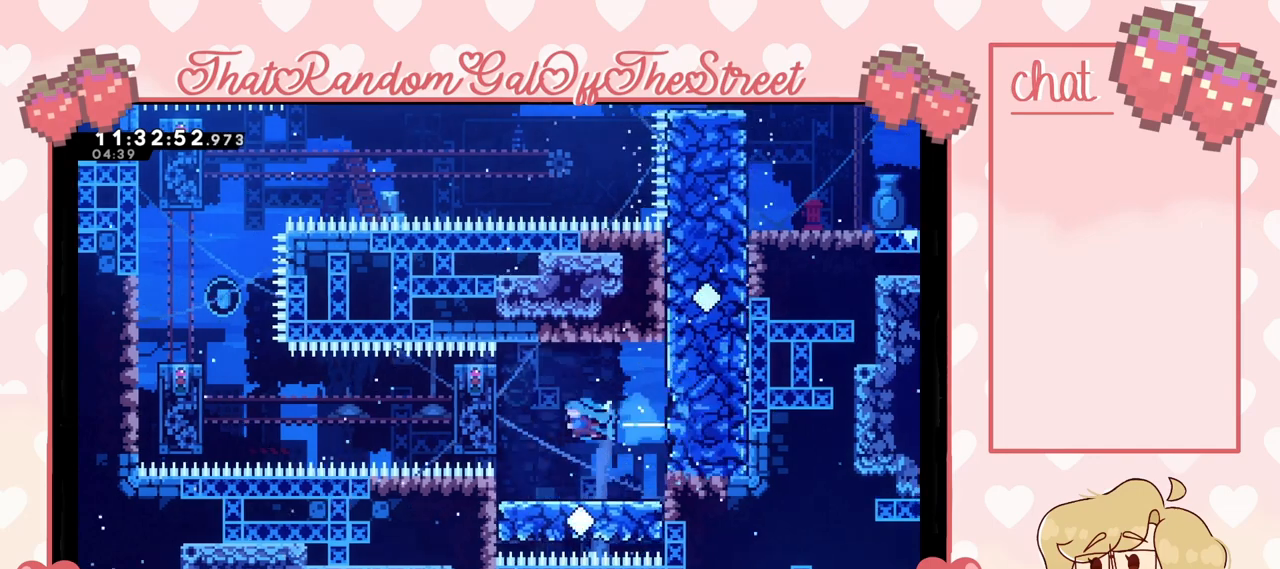
{"buttons": ["L2"], "left_stick": "right", "right_stick": "center", "events": [[400, "left_stick", "center"], [500, "left_stick", "right"]]}
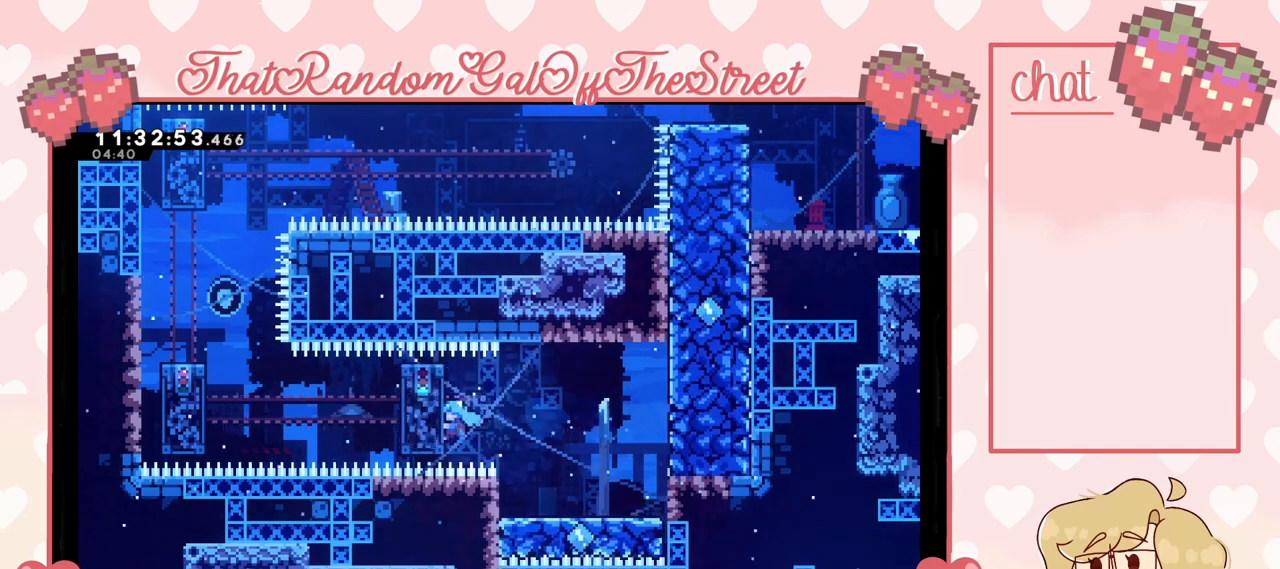
{"buttons": [], "left_stick": "center", "right_stick": "center", "events": [[100, "L2", "up"], [167, "START", "down"], [167, "left_stick", "center"], [267, "DPAD_DOWN", "down"], [267, "START", "up"], [367, "DPAD_DOWN", "up"], [400, "A", "down"], [467, "A", "up"]]}
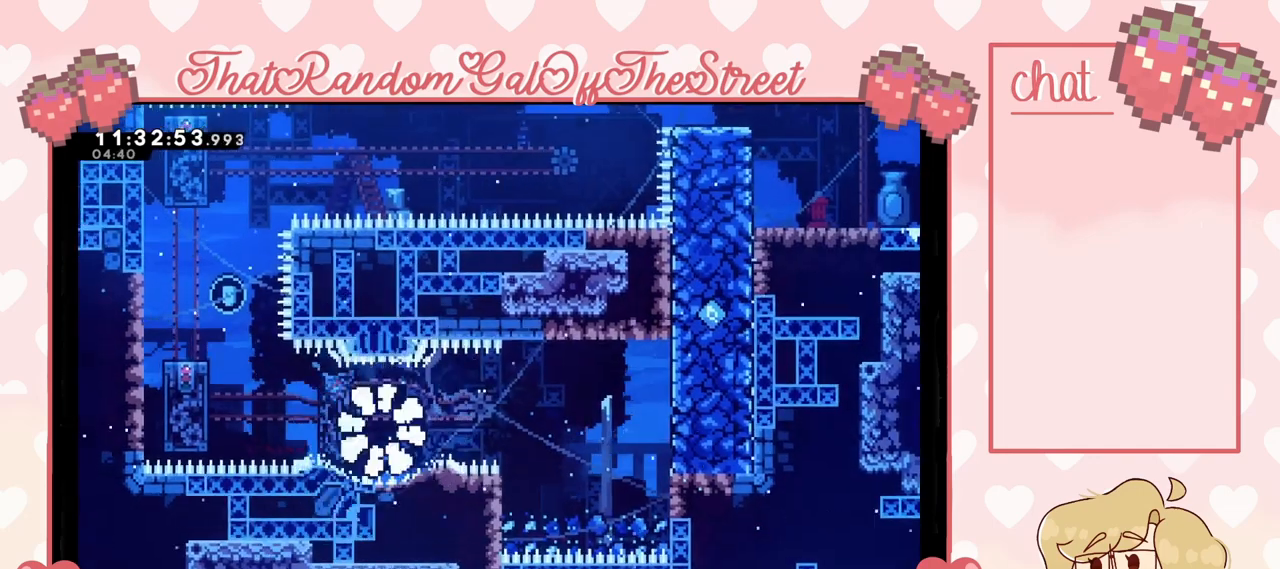
{"buttons": [], "left_stick": "center", "right_stick": "center", "events": []}
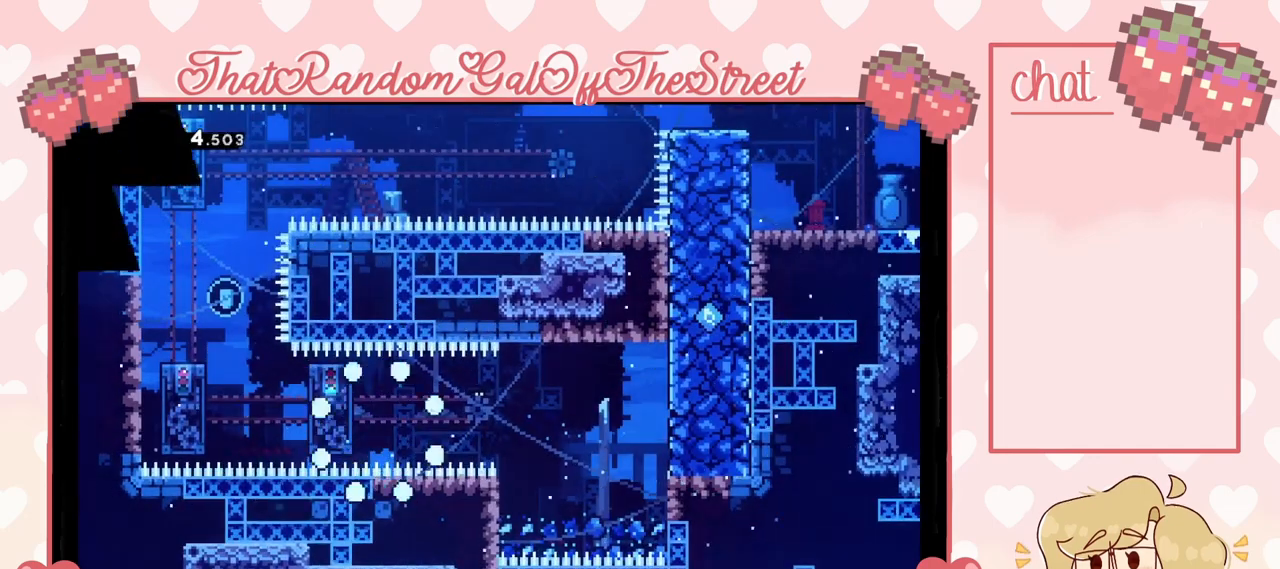
{"buttons": [], "left_stick": "center", "right_stick": "center", "events": []}
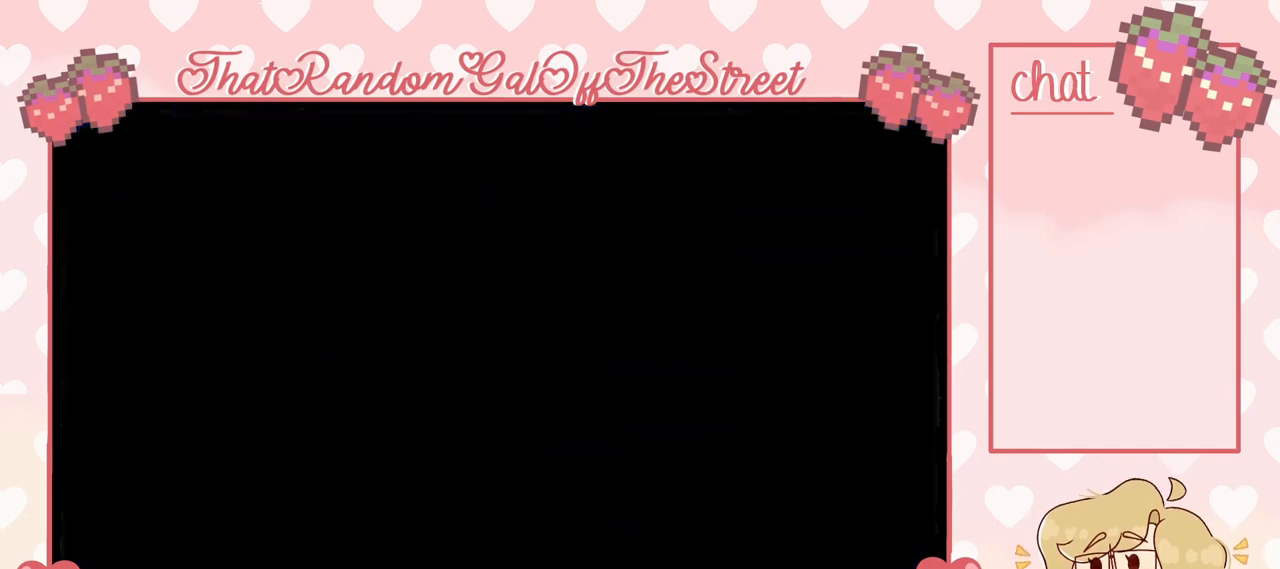
{"buttons": [], "left_stick": "left", "right_stick": "center", "events": [[367, "left_stick", "left"]]}
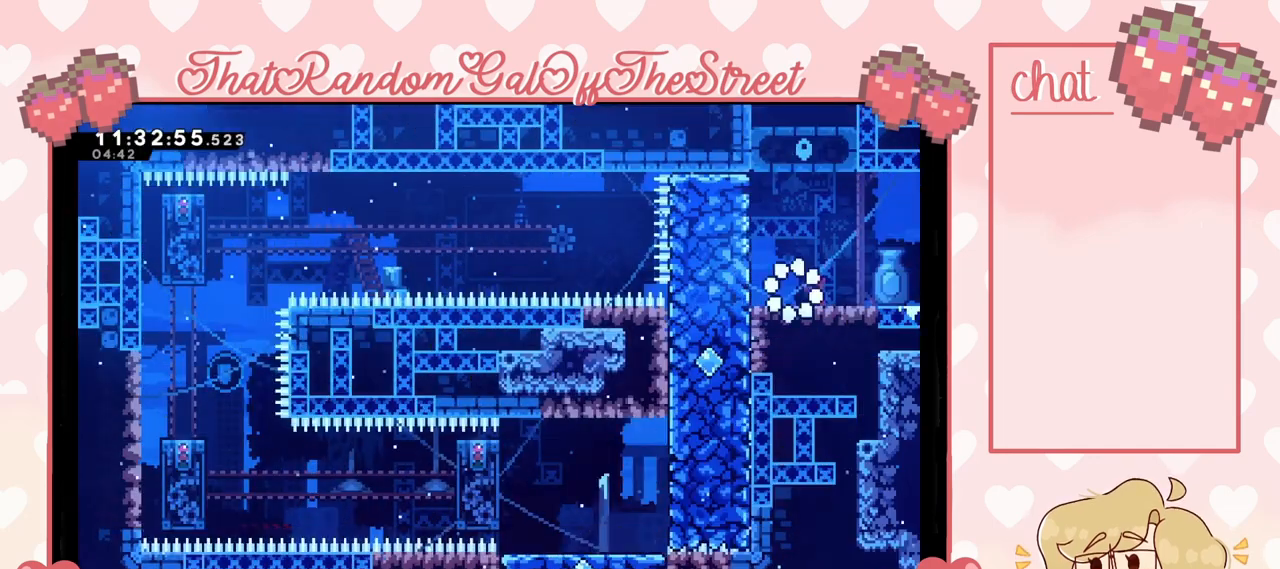
{"buttons": ["L2"], "left_stick": "left", "right_stick": "center", "events": [[267, "L2", "down"]]}
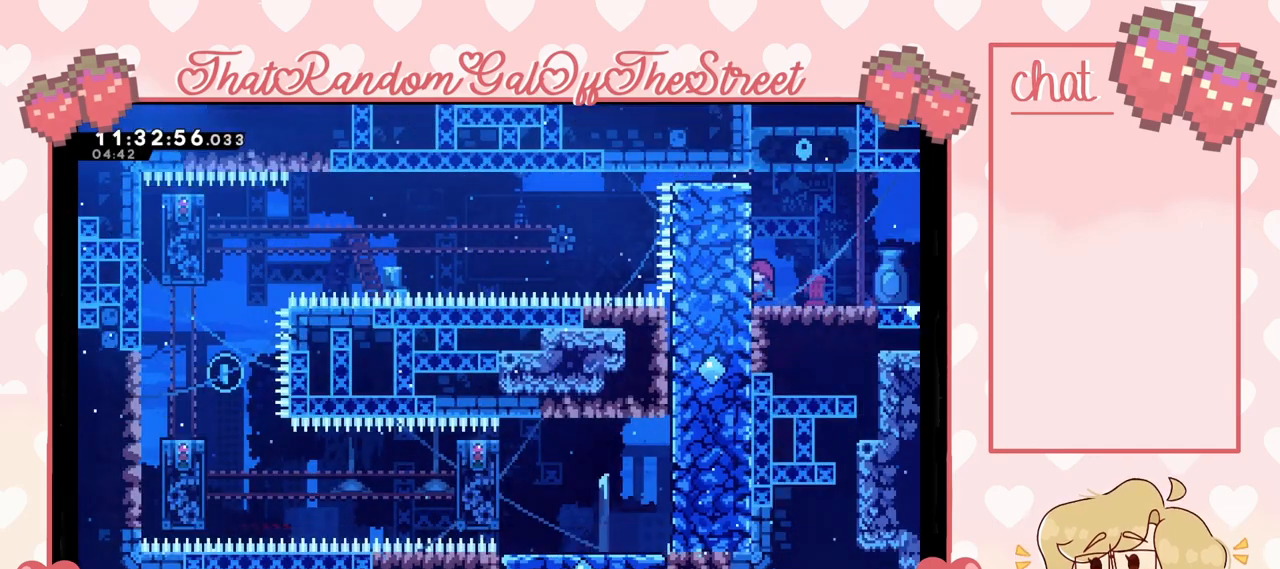
{"buttons": ["L2"], "left_stick": "center", "right_stick": "center", "events": [[167, "left_stick", "center"]]}
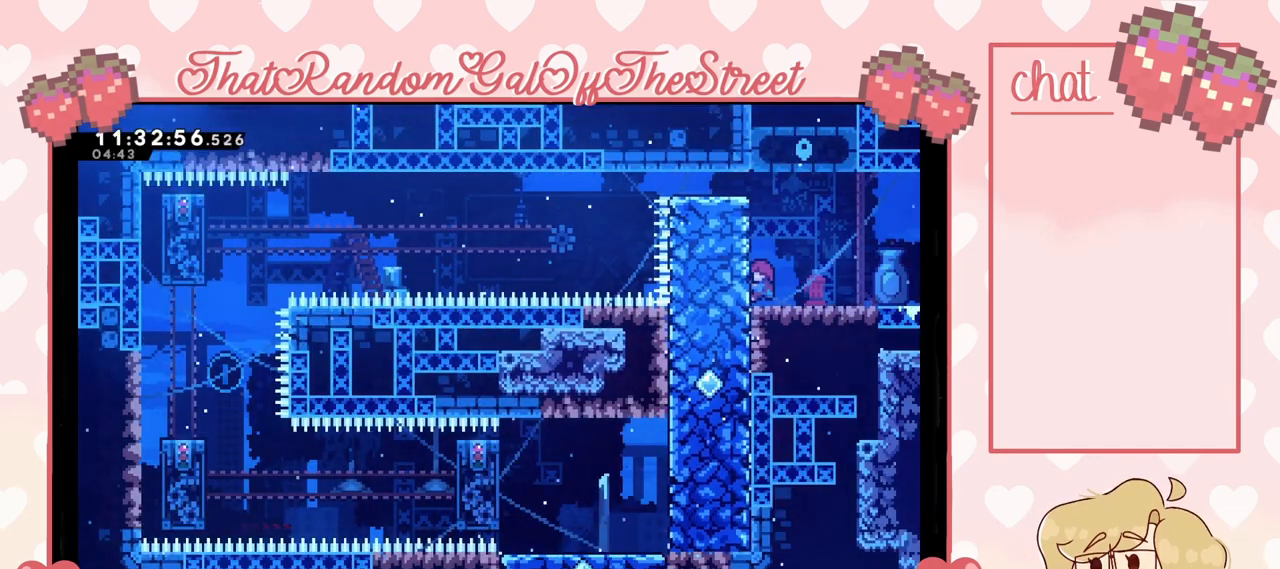
{"buttons": [], "left_stick": "center", "right_stick": "center", "events": [[33, "L2", "up"]]}